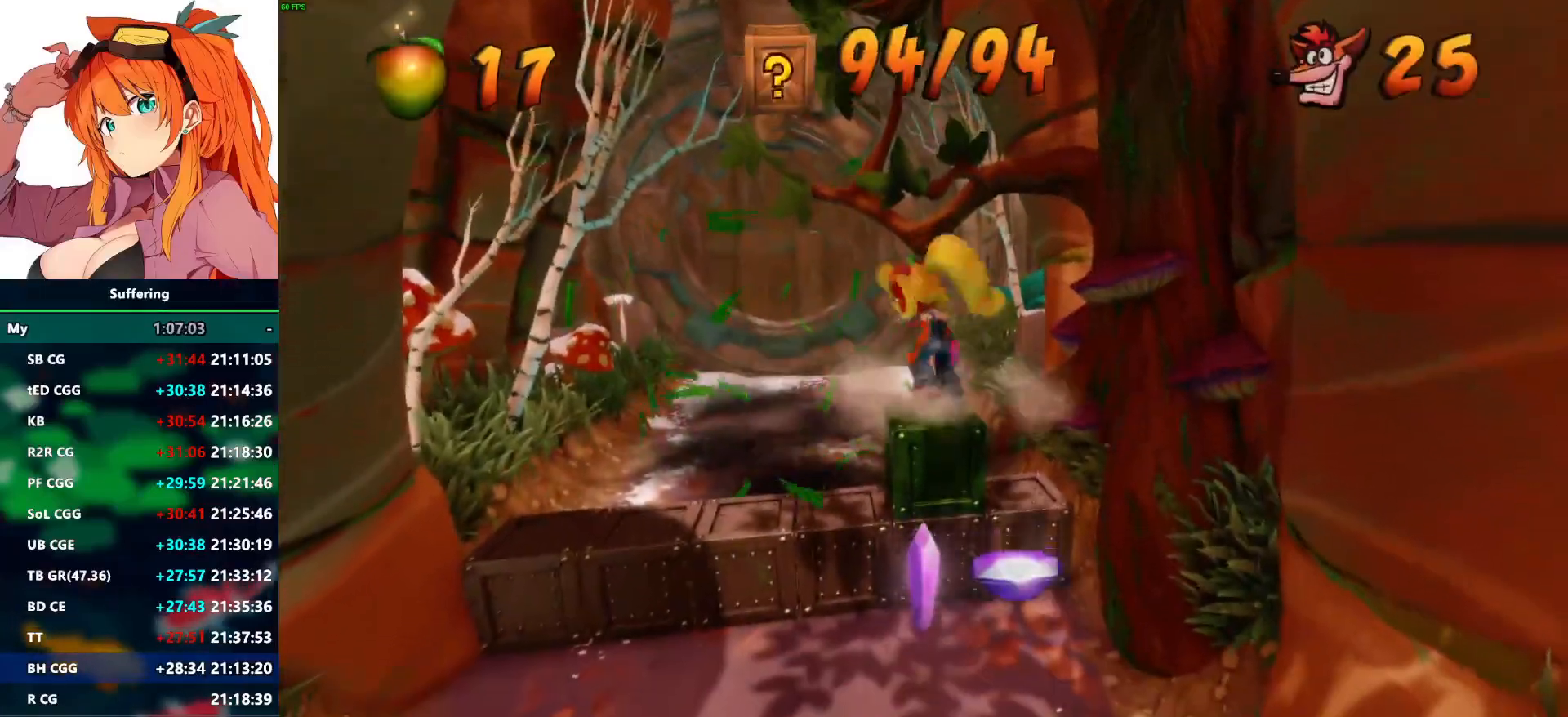
Gameplay with a controller (PlayStation layout); each line is a JSON object with the inputs held at the frame after it. "events" lists button and stick changes between this image and that frame as [ms after this image, input, new state], when the widget could be followed in between.
{"buttons": [], "left_stick": "up", "right_stick": "center", "events": [[150, "R1", "down"], [283, "R1", "up"], [300, "left_stick", "up"], [350, "SQUARE", "down"], [467, "SQUARE", "up"]]}
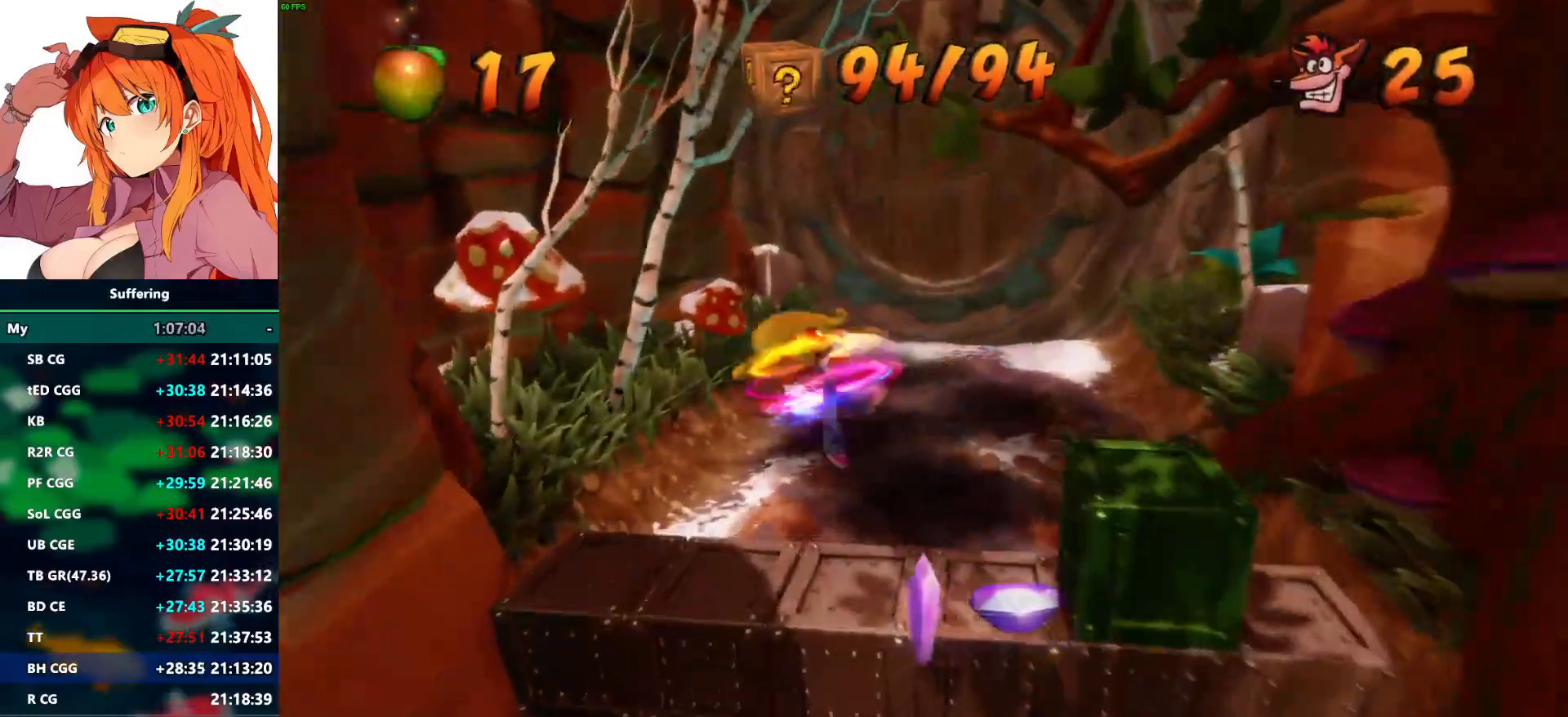
{"buttons": ["R1"], "left_stick": "up", "right_stick": "center", "events": [[500, "R1", "down"]]}
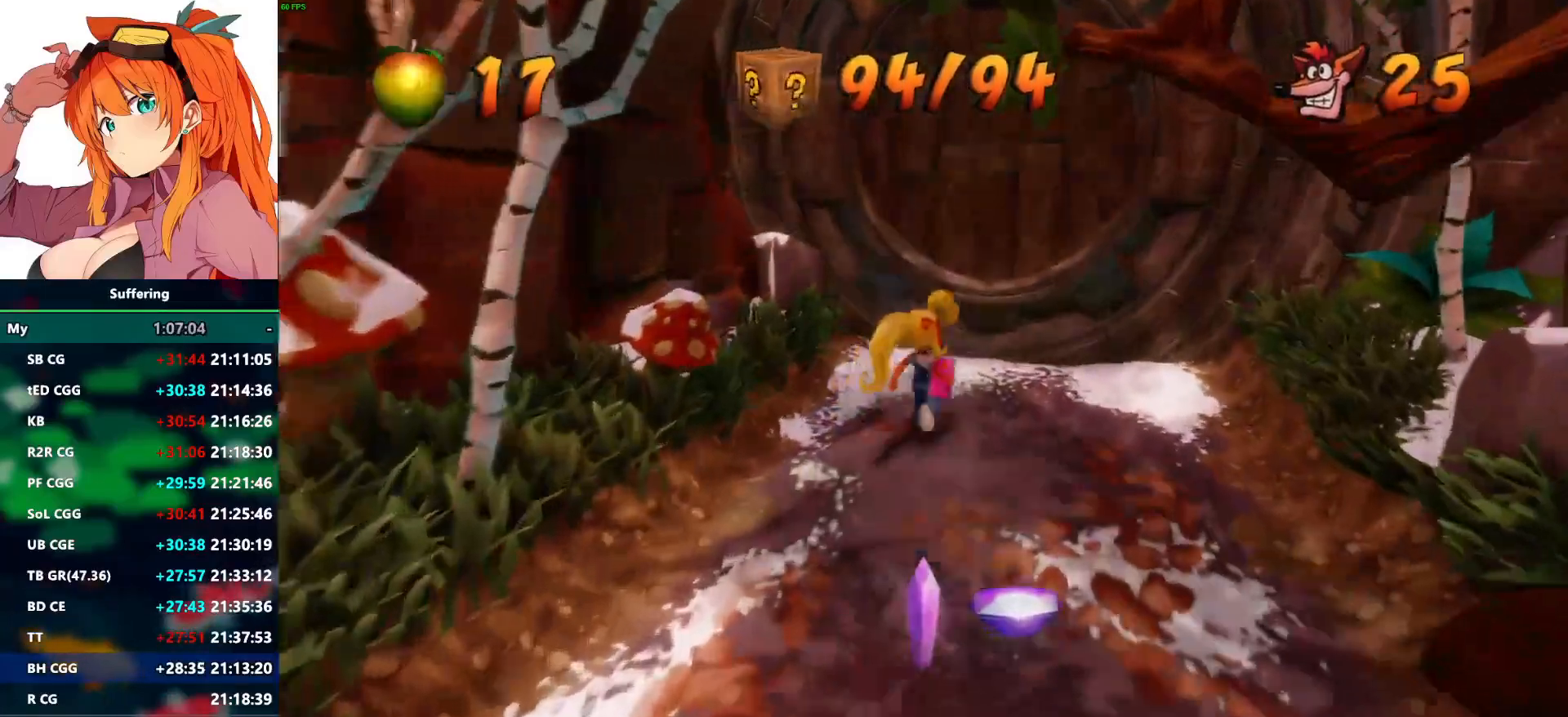
{"buttons": [], "left_stick": "up", "right_stick": "center", "events": [[83, "SQUARE", "down"], [133, "left_stick", "up-right"], [167, "CROSS", "down"], [183, "R1", "up"], [200, "SQUARE", "up"], [250, "CROSS", "up"], [267, "left_stick", "up"]]}
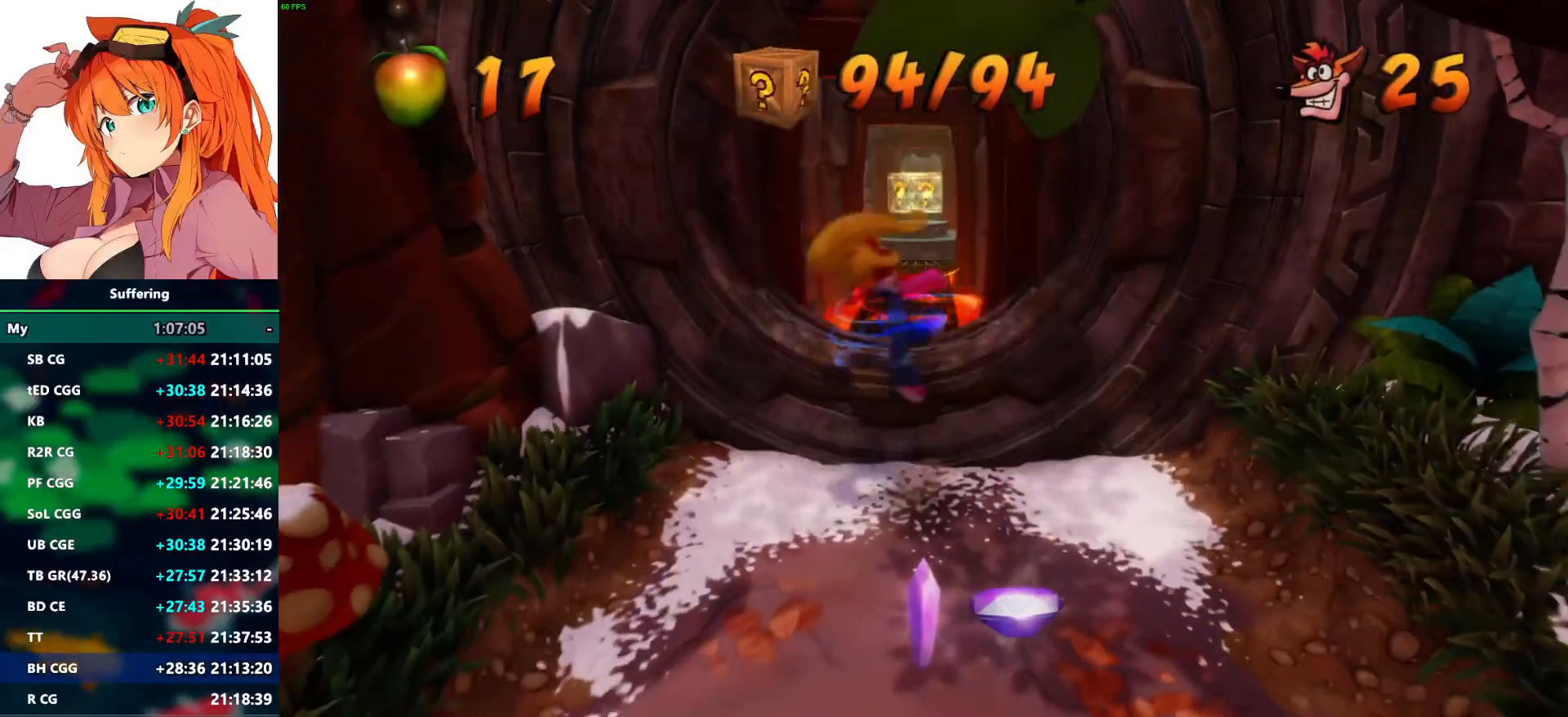
{"buttons": ["CROSS"], "left_stick": "up-right", "right_stick": "center", "events": [[50, "R1", "down"], [167, "R1", "up"], [317, "left_stick", "up-right"], [400, "CROSS", "down"]]}
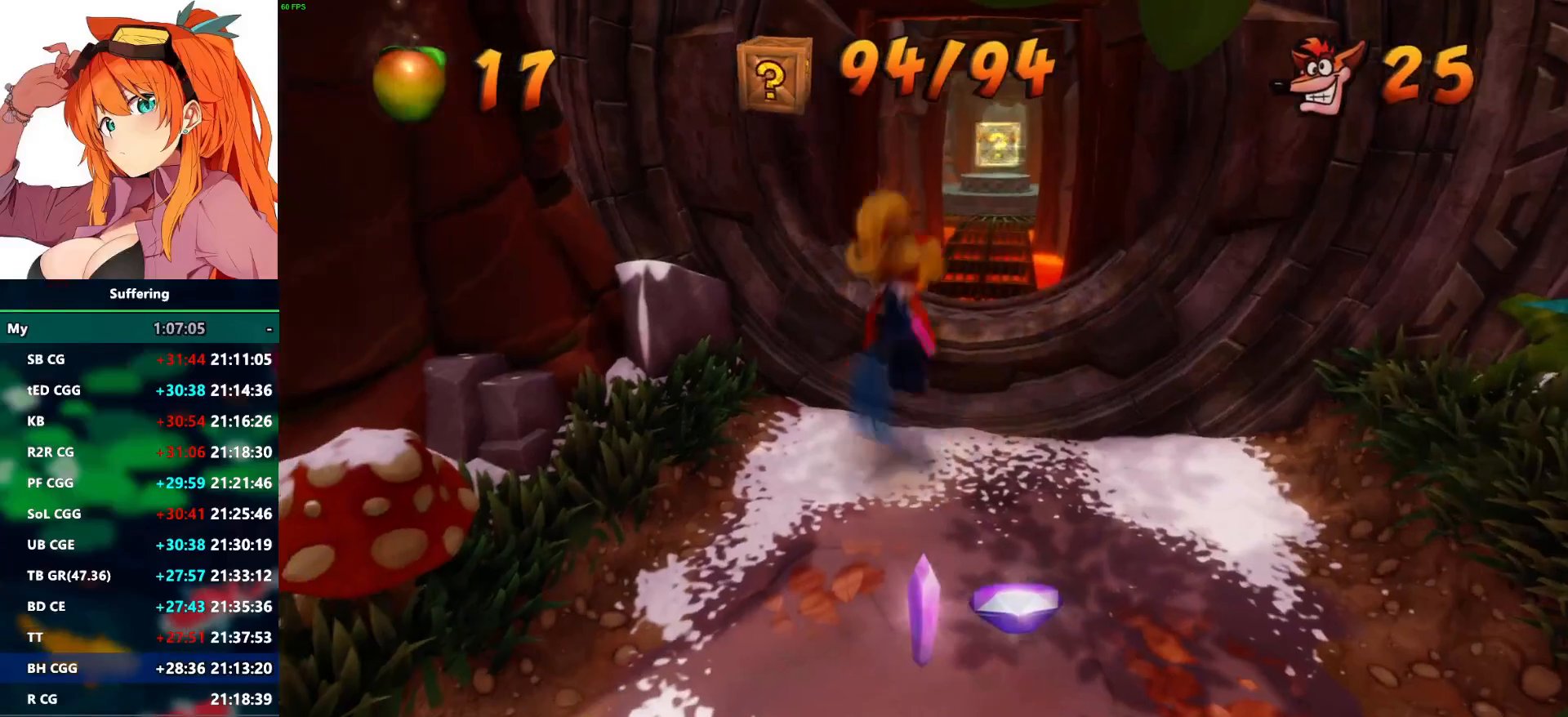
{"buttons": [], "left_stick": "up", "right_stick": "center", "events": [[217, "CROSS", "up"], [300, "left_stick", "up"]]}
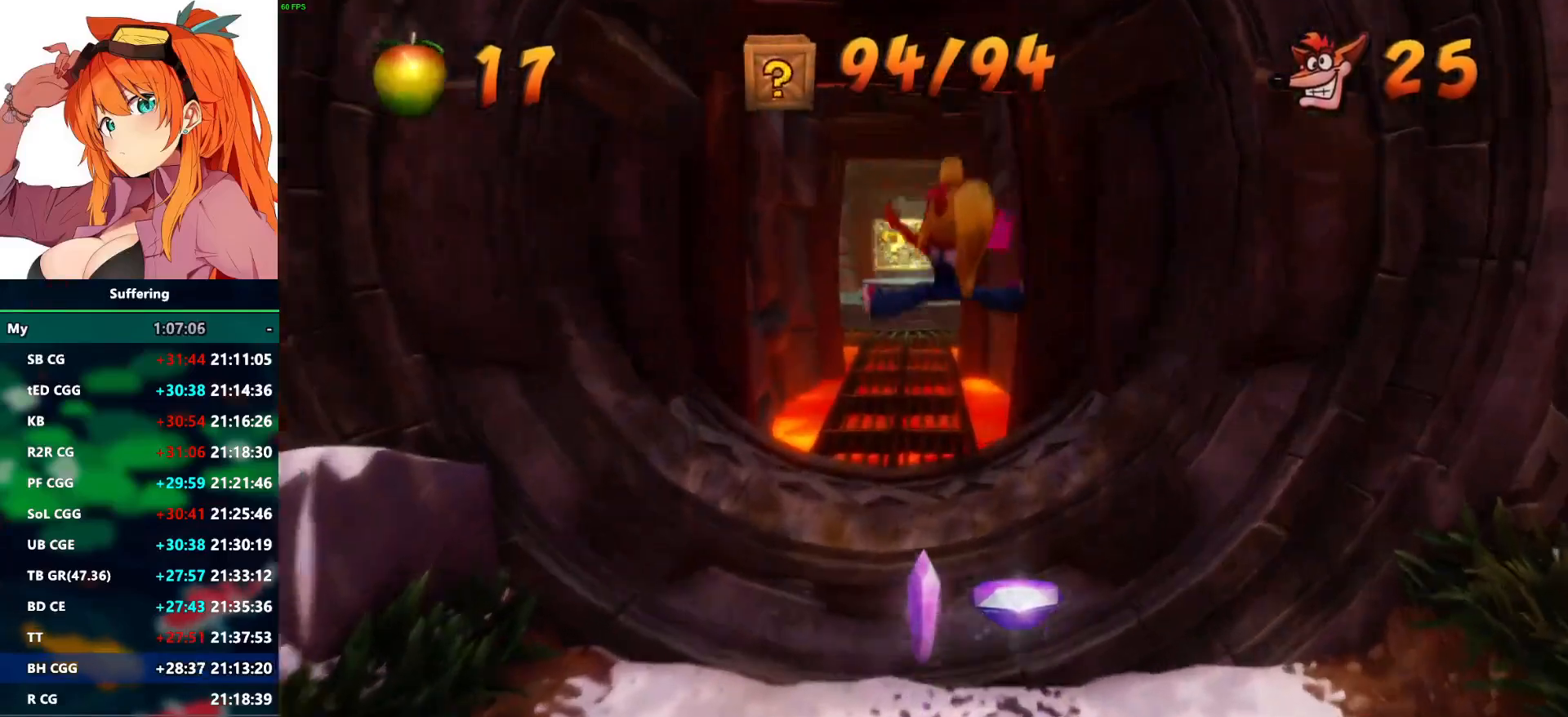
{"buttons": [], "left_stick": "up", "right_stick": "center", "events": [[217, "R1", "down"], [350, "R1", "up"], [417, "SQUARE", "down"], [500, "SQUARE", "up"]]}
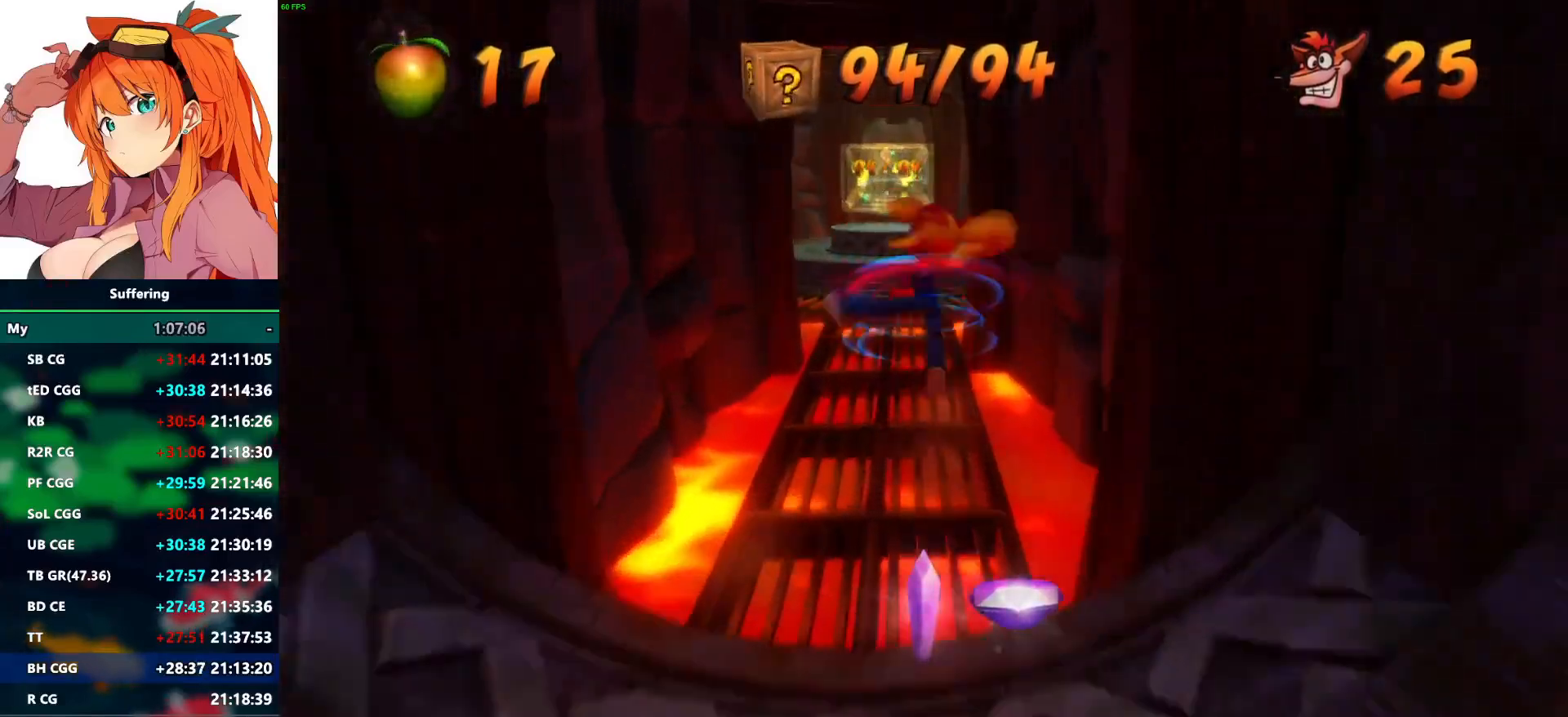
{"buttons": ["R1"], "left_stick": "up", "right_stick": "center", "events": [[400, "R1", "down"]]}
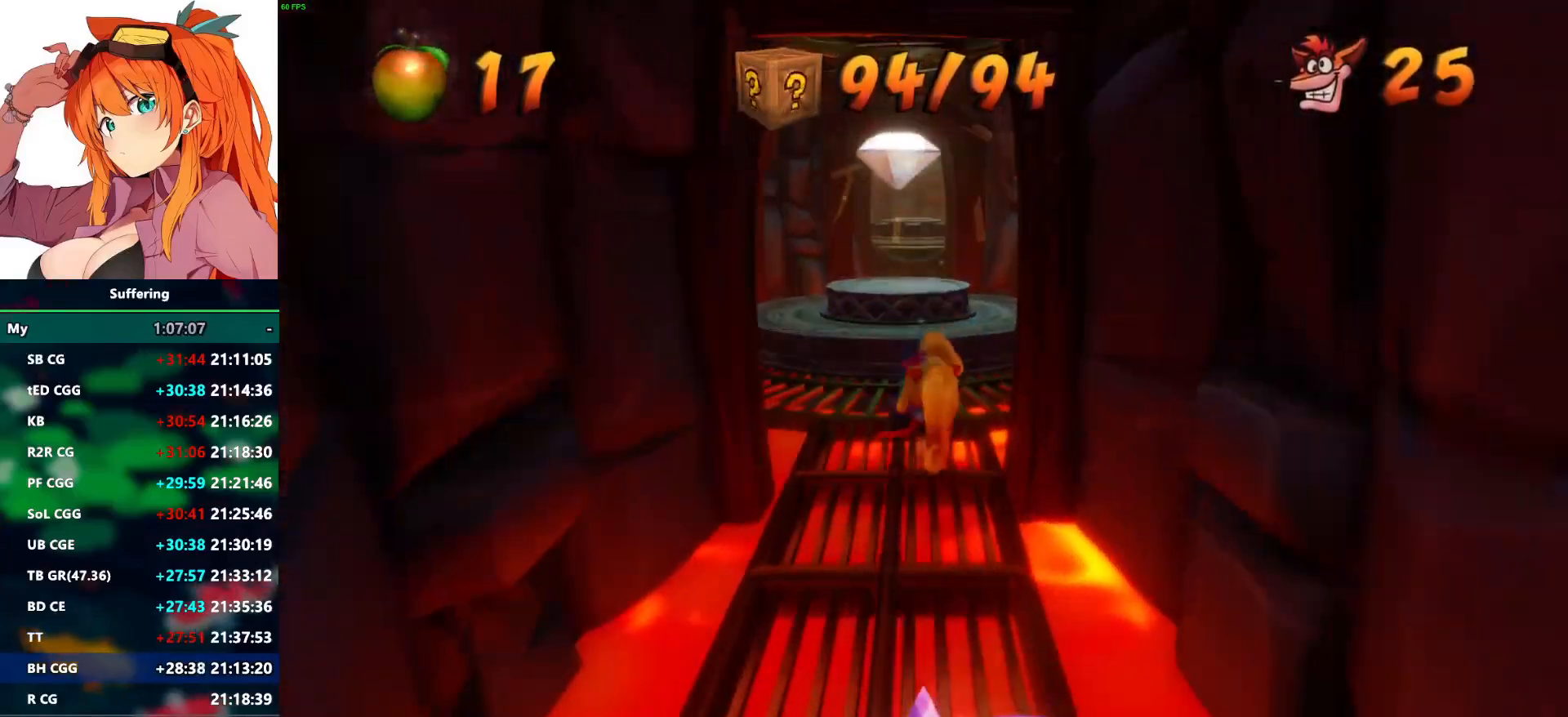
{"buttons": [], "left_stick": "up", "right_stick": "center", "events": [[100, "SQUARE", "down"], [167, "CROSS", "down"], [167, "R1", "up"], [167, "SQUARE", "up"], [250, "CROSS", "up"]]}
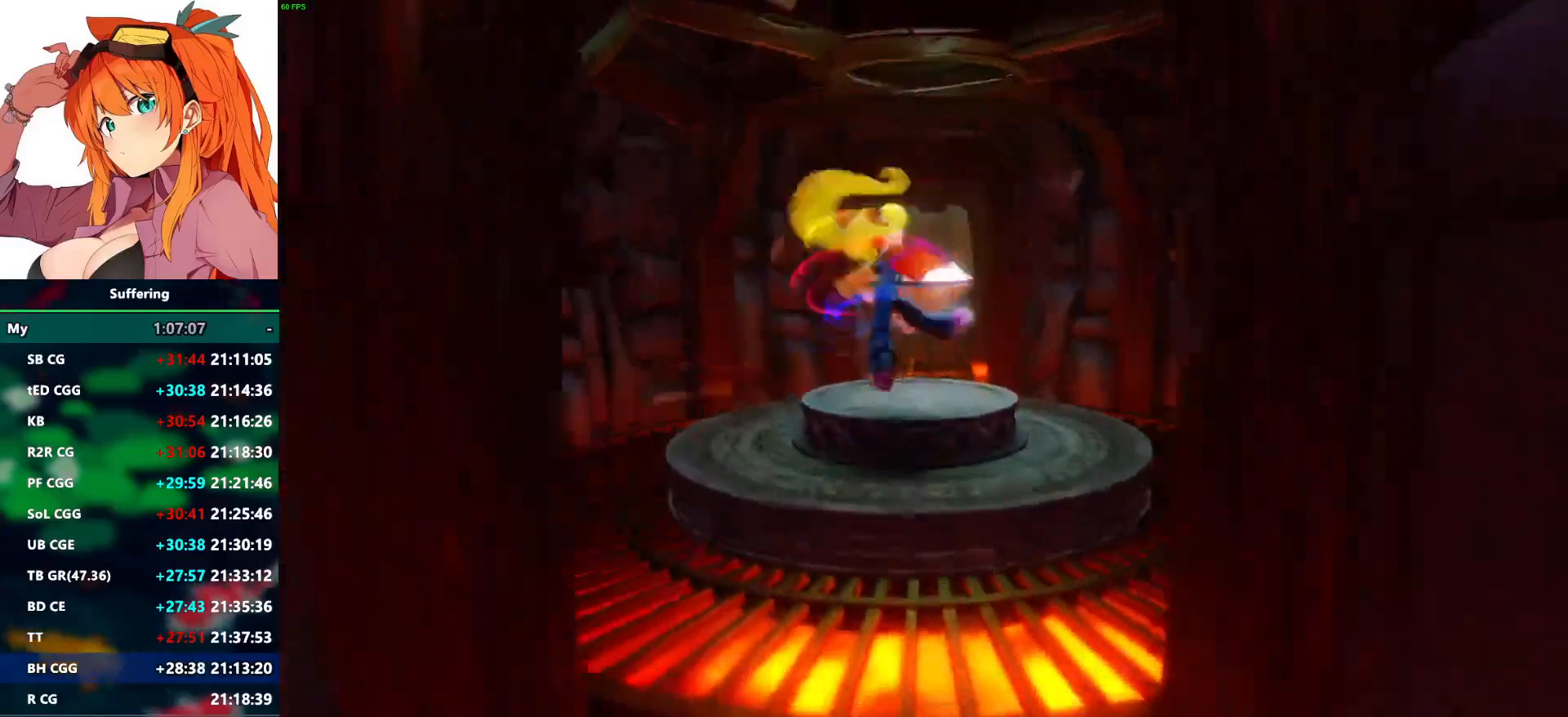
{"buttons": [], "left_stick": "up", "right_stick": "center", "events": [[333, "R1", "down"], [483, "R1", "up"]]}
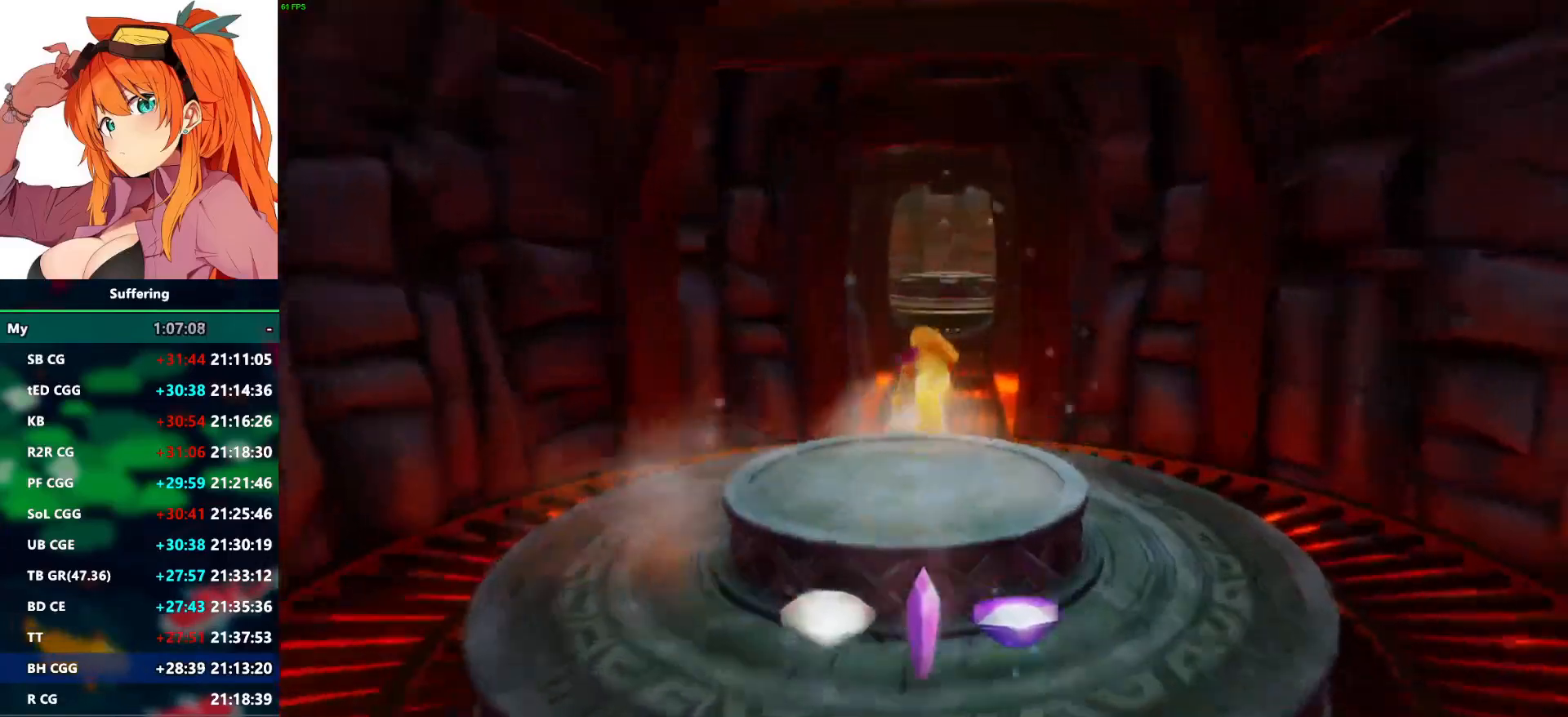
{"buttons": [], "left_stick": "up", "right_stick": "center", "events": [[33, "SQUARE", "down"], [150, "SQUARE", "up"]]}
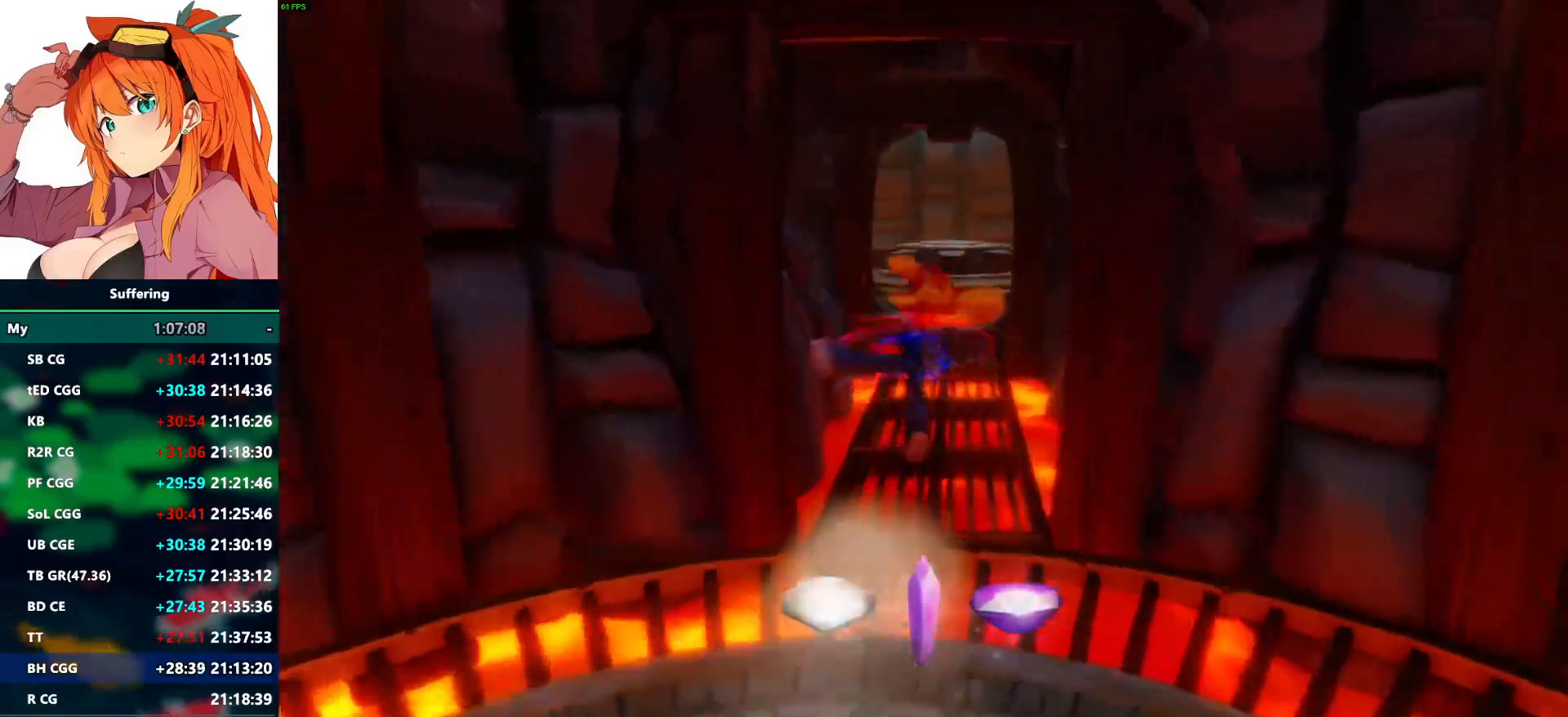
{"buttons": [], "left_stick": "up", "right_stick": "center", "events": [[33, "R1", "down"], [167, "R1", "up"], [267, "SQUARE", "down"], [383, "SQUARE", "up"]]}
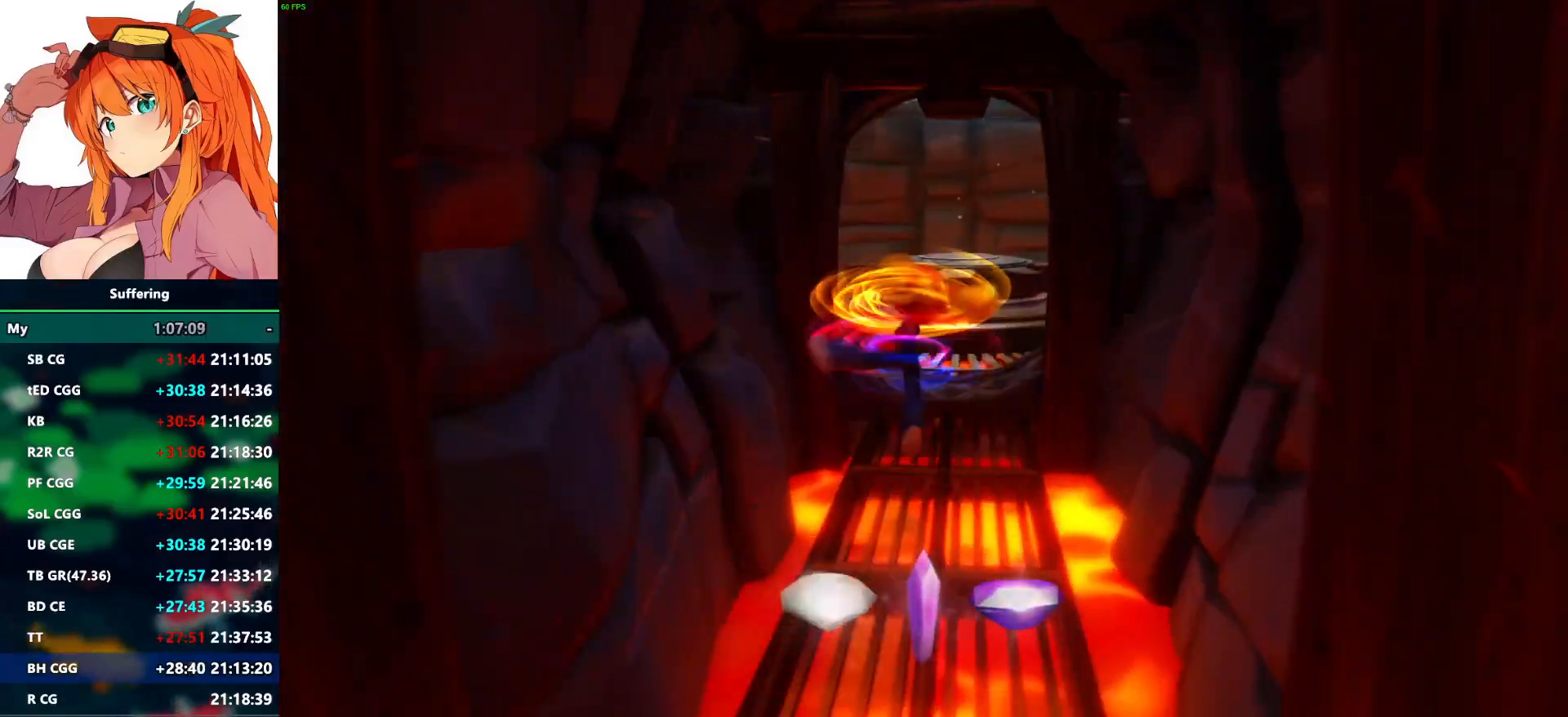
{"buttons": ["R1"], "left_stick": "up", "right_stick": "center", "events": [[467, "R1", "down"]]}
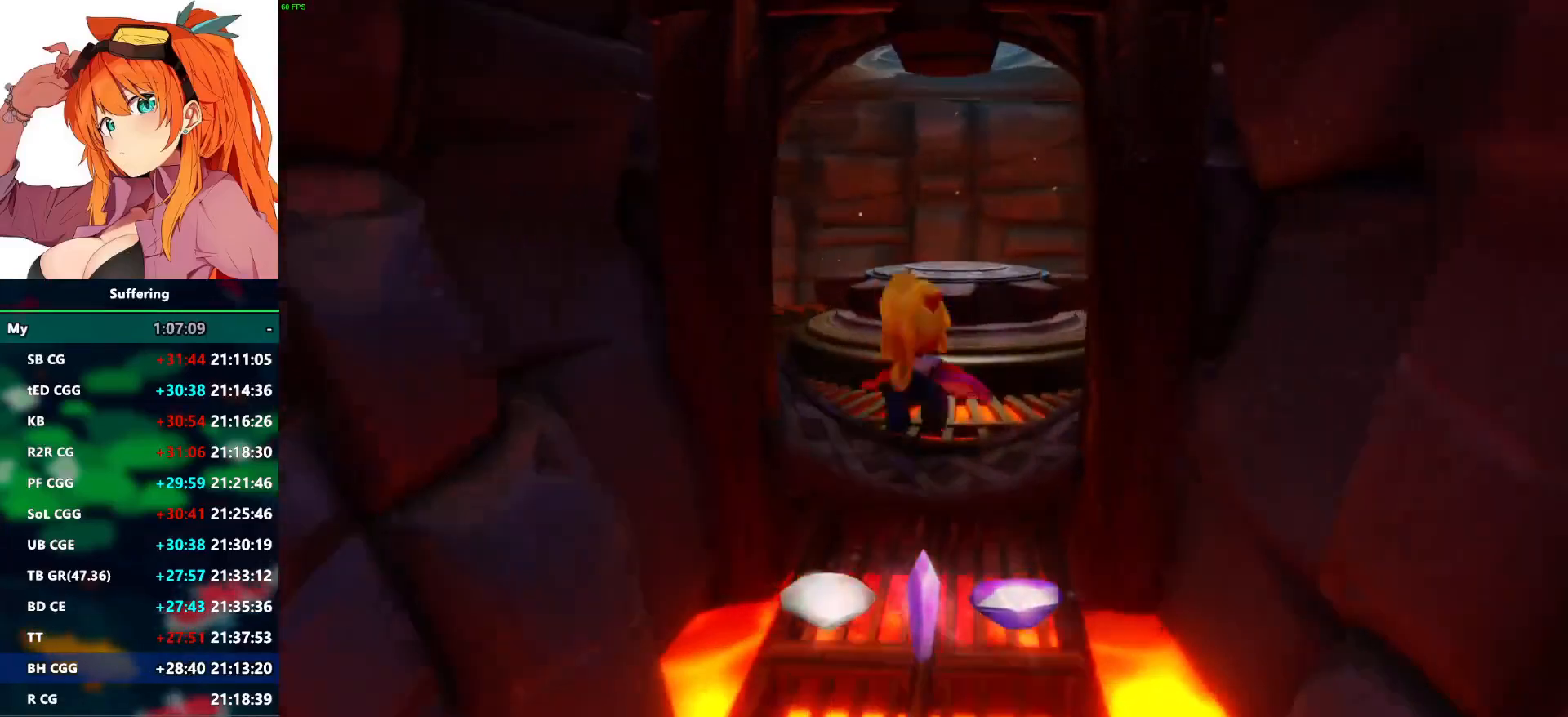
{"buttons": [], "left_stick": "up", "right_stick": "center", "events": [[133, "SQUARE", "down"], [183, "CROSS", "down"], [217, "SQUARE", "up"], [233, "R1", "up"], [317, "CROSS", "up"]]}
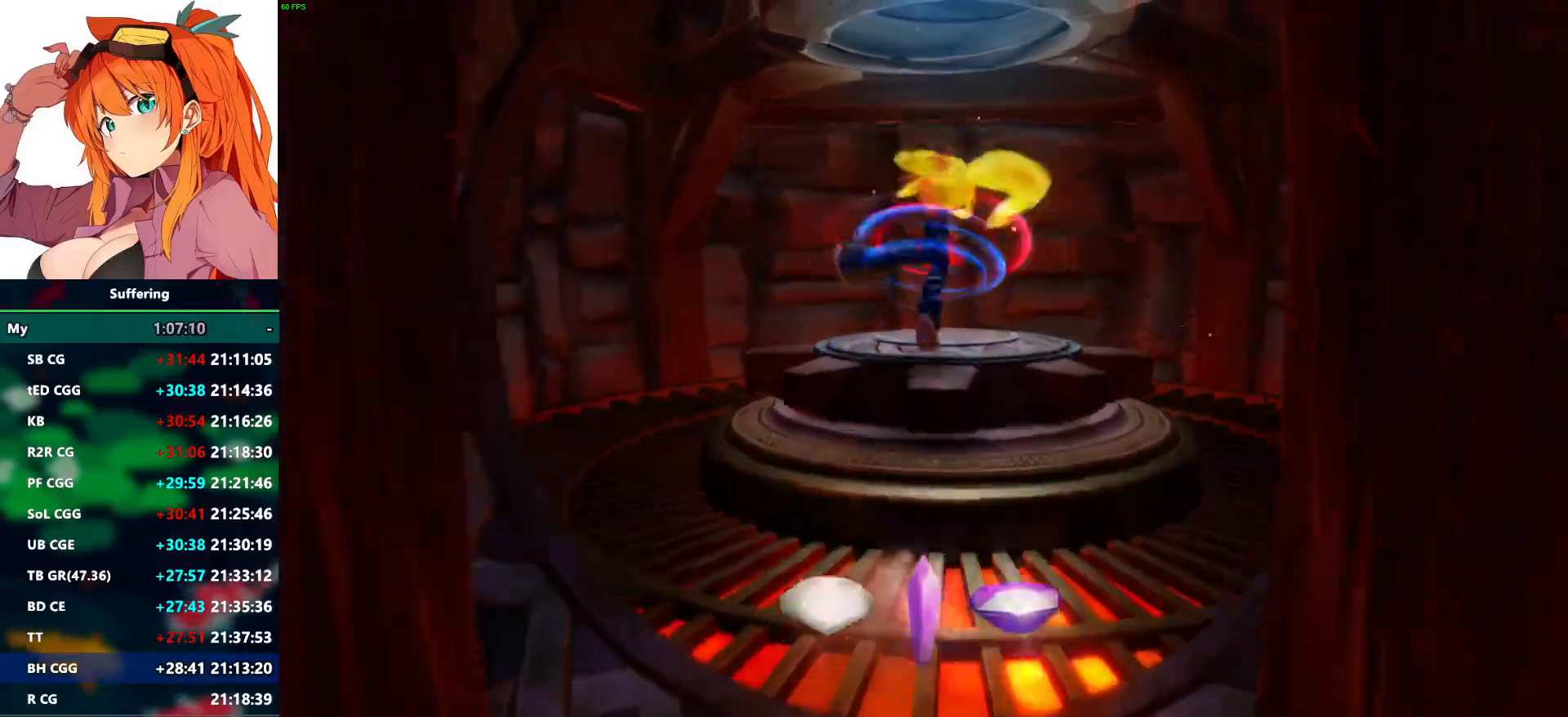
{"buttons": [], "left_stick": "up", "right_stick": "center", "events": []}
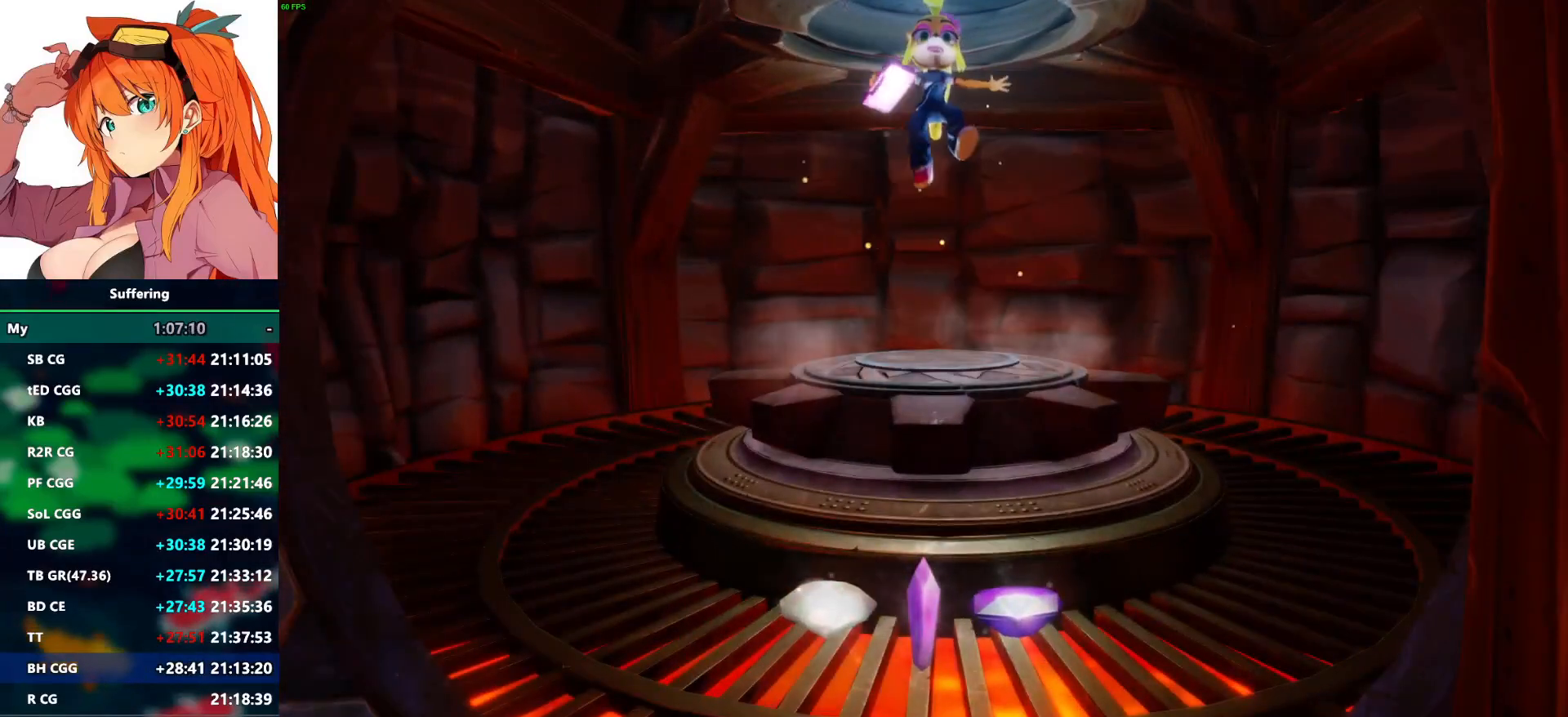
{"buttons": [], "left_stick": "center", "right_stick": "center", "events": [[33, "left_stick", "center"]]}
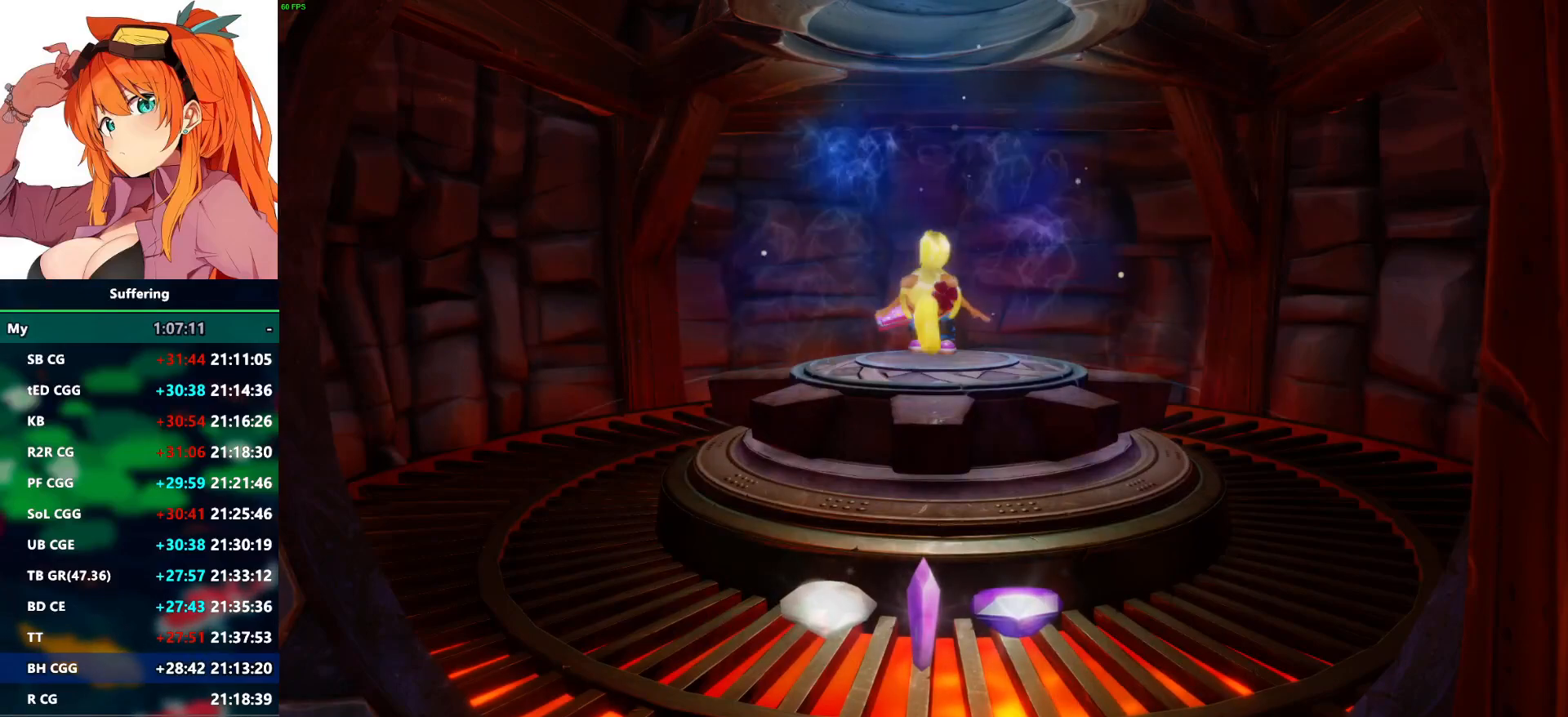
{"buttons": [], "left_stick": "center", "right_stick": "center", "events": []}
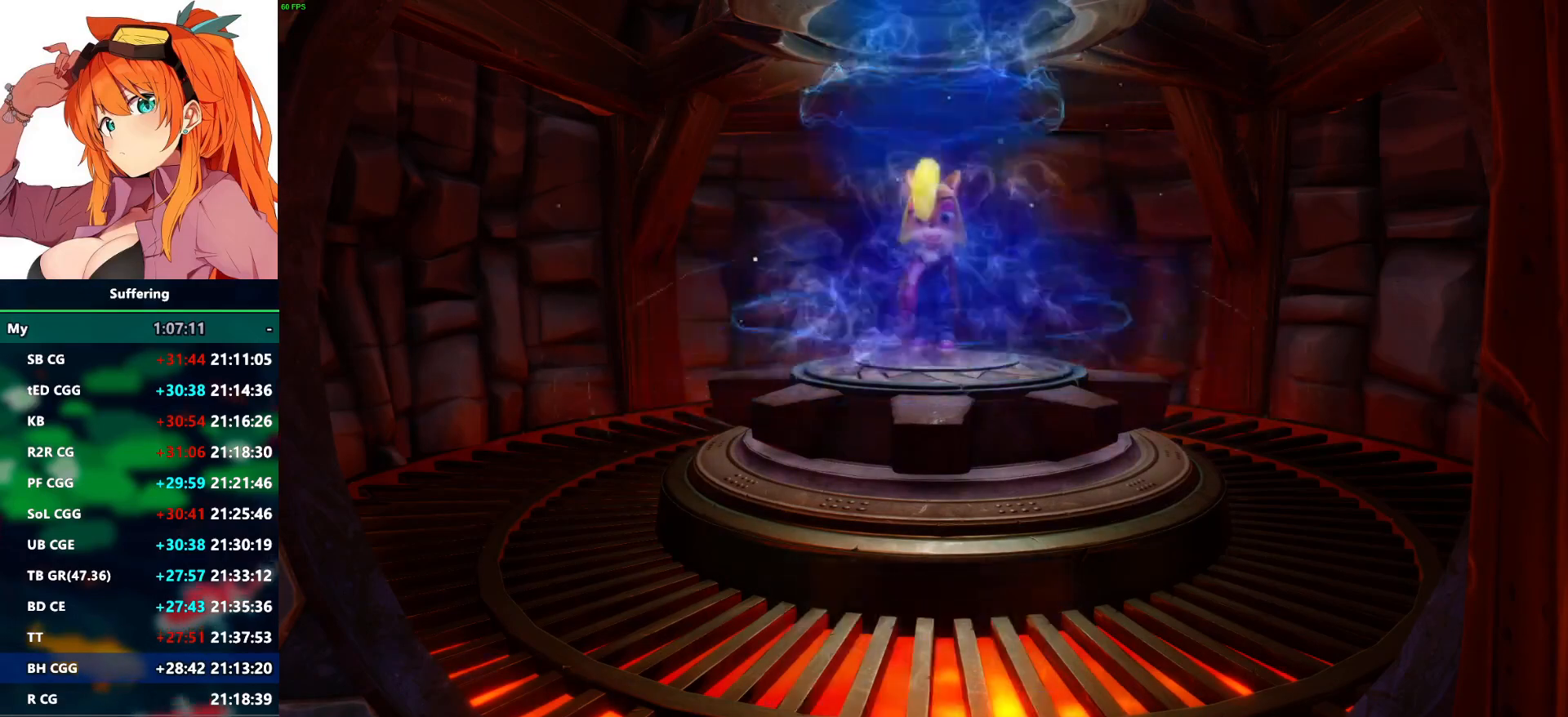
{"buttons": [], "left_stick": "center", "right_stick": "center", "events": []}
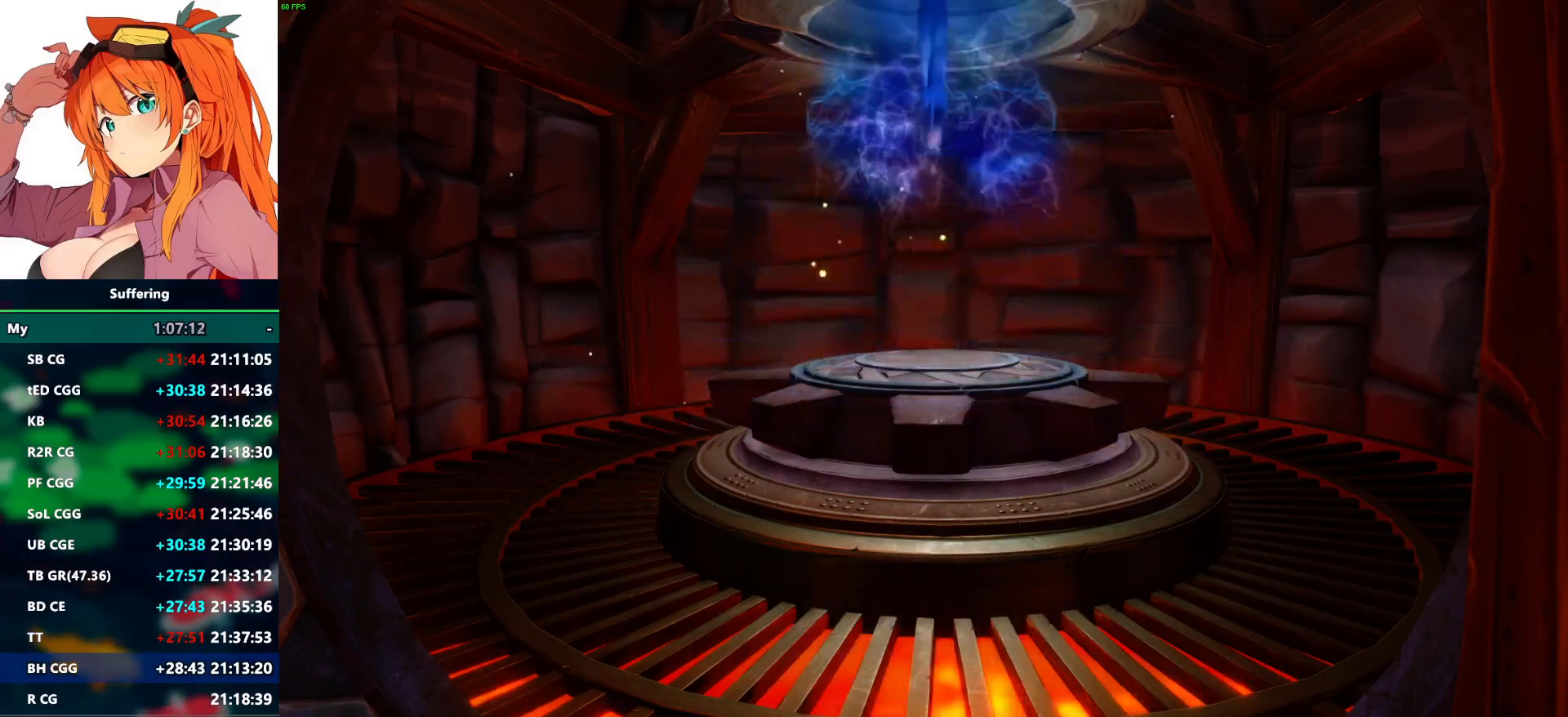
{"buttons": [], "left_stick": "up", "right_stick": "center", "events": [[300, "left_stick", "up"]]}
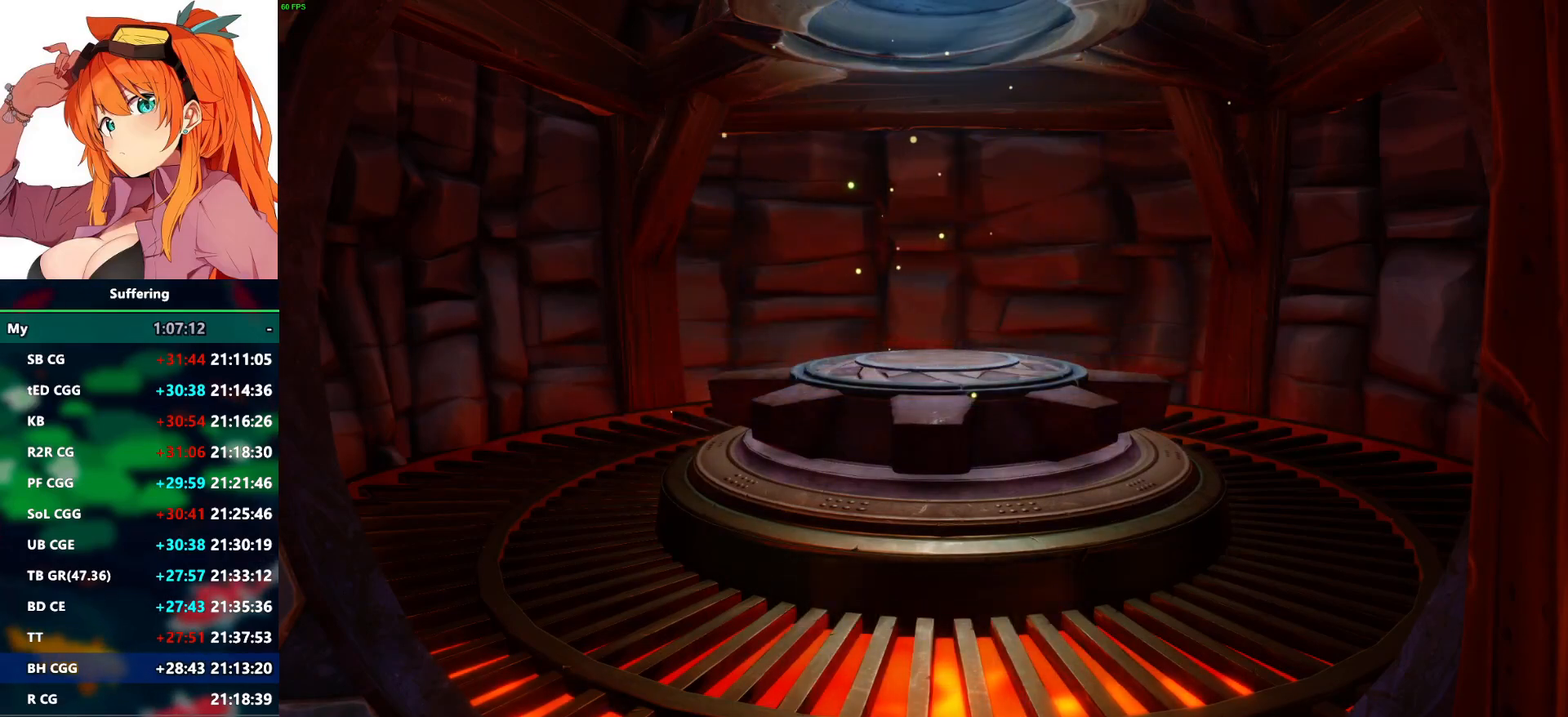
{"buttons": [], "left_stick": "center", "right_stick": "center", "events": [[150, "left_stick", "center"]]}
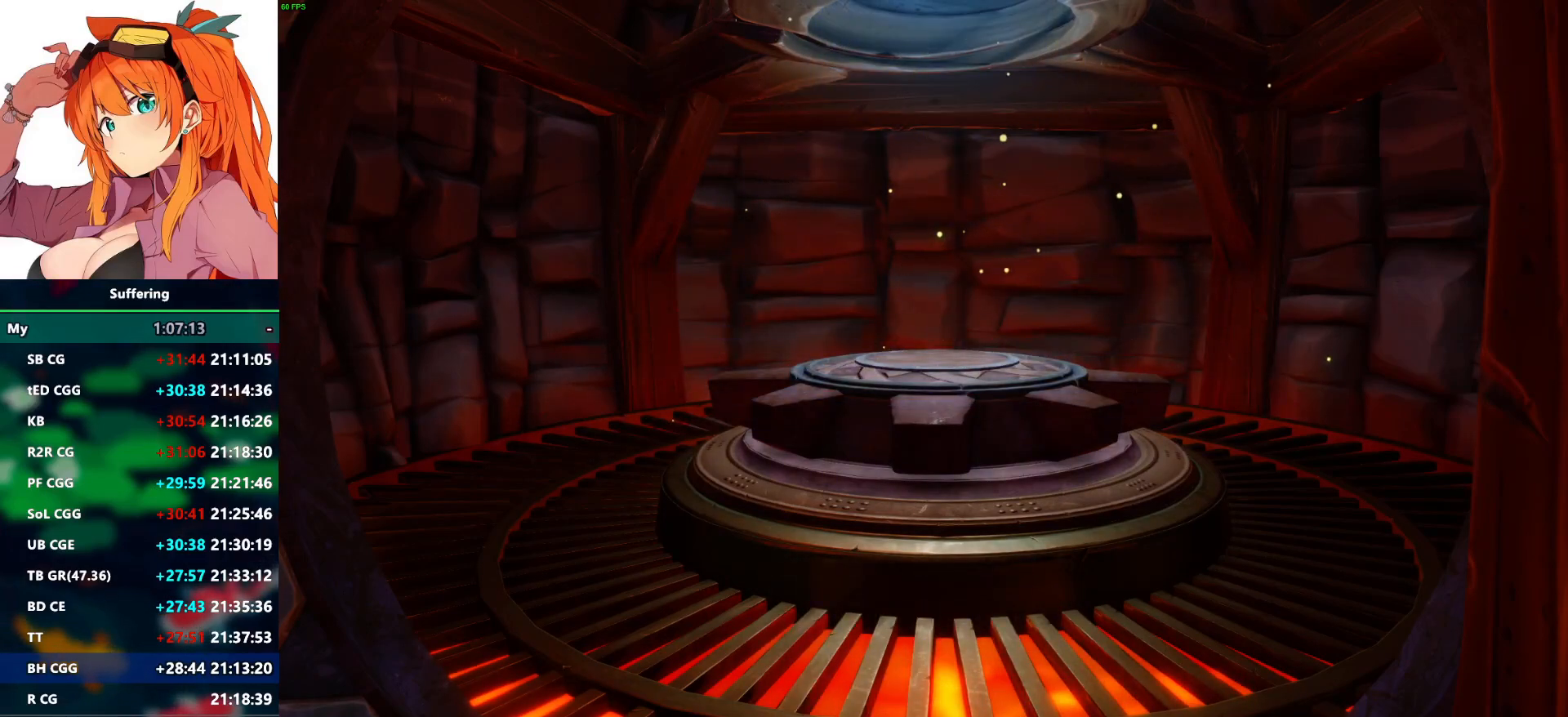
{"buttons": [], "left_stick": "center", "right_stick": "center", "events": []}
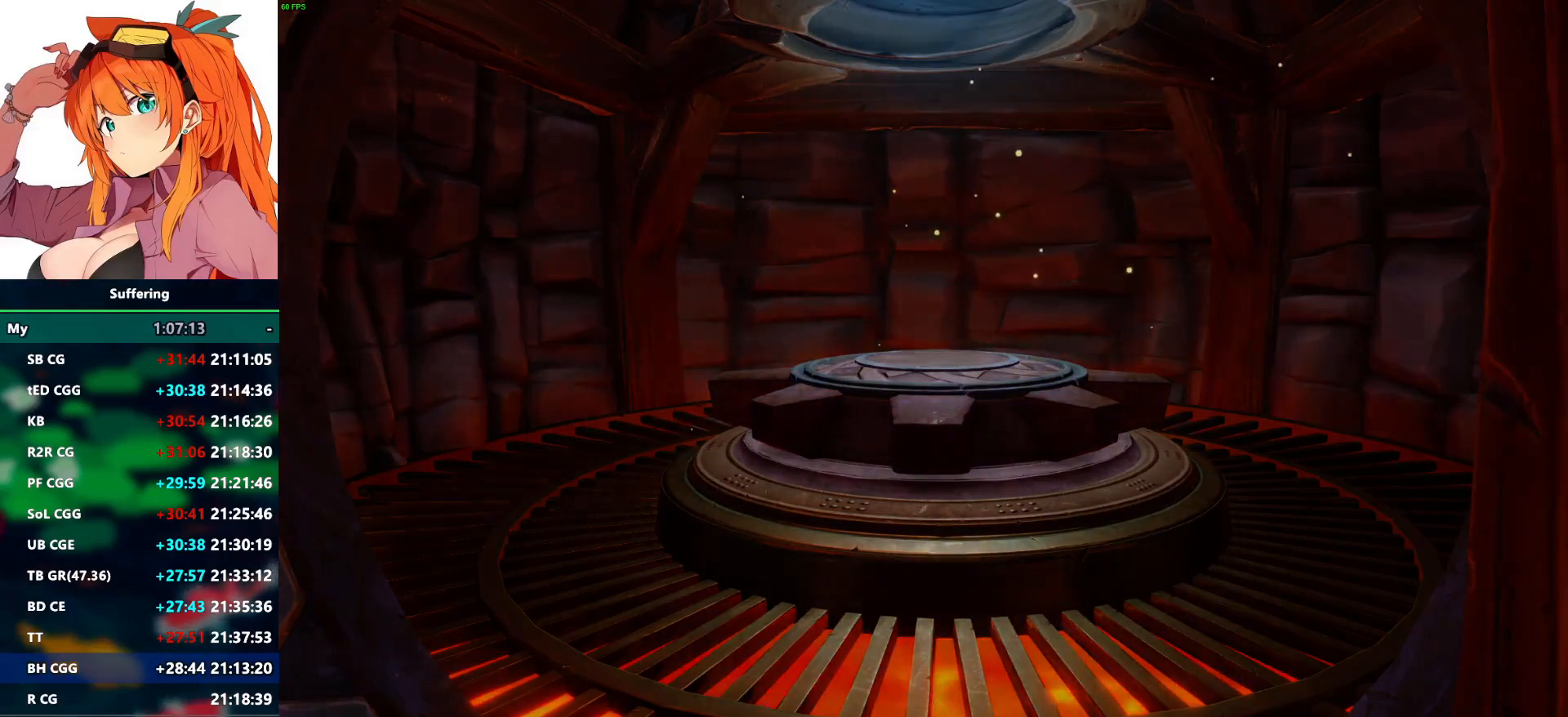
{"buttons": [], "left_stick": "up", "right_stick": "center", "events": [[500, "left_stick", "up"]]}
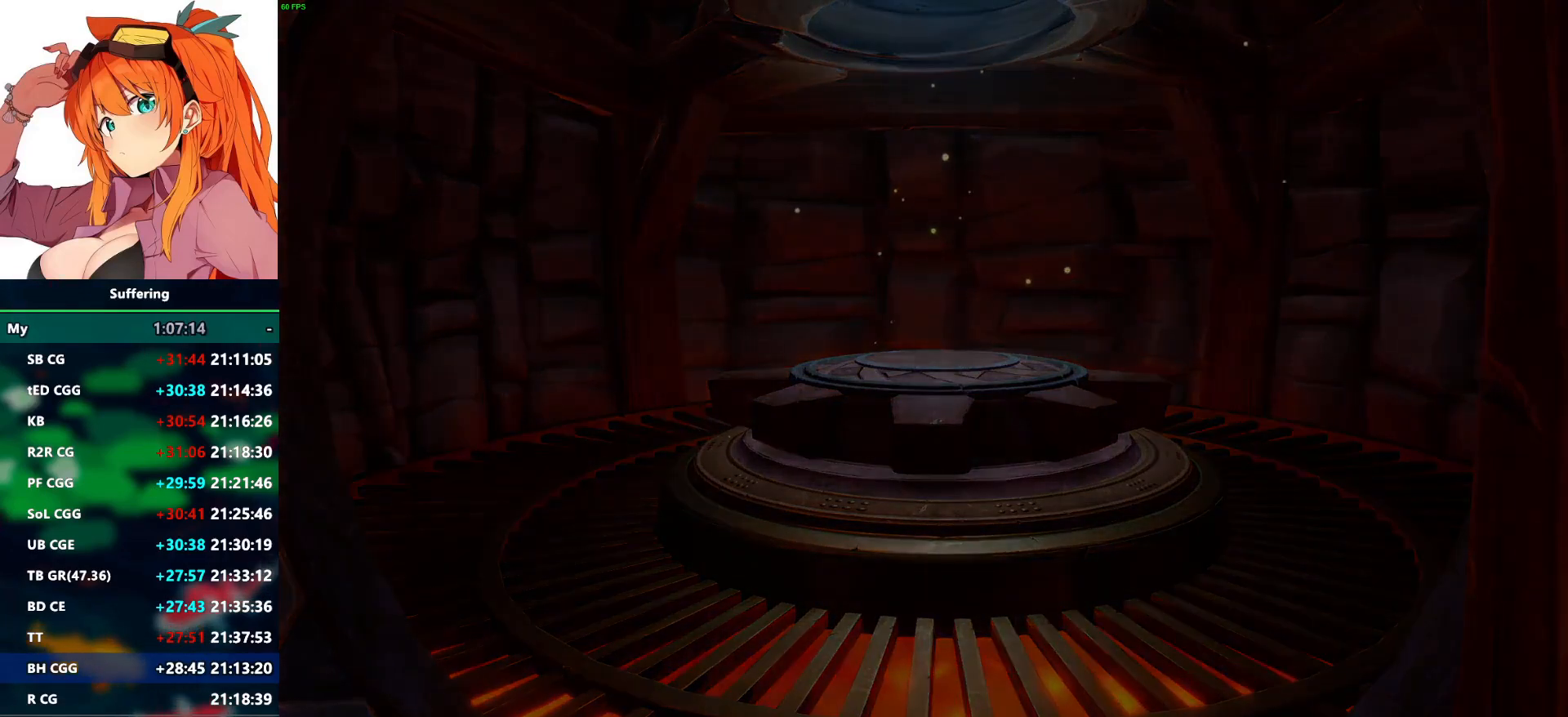
{"buttons": [], "left_stick": "center", "right_stick": "center", "events": [[217, "left_stick", "center"]]}